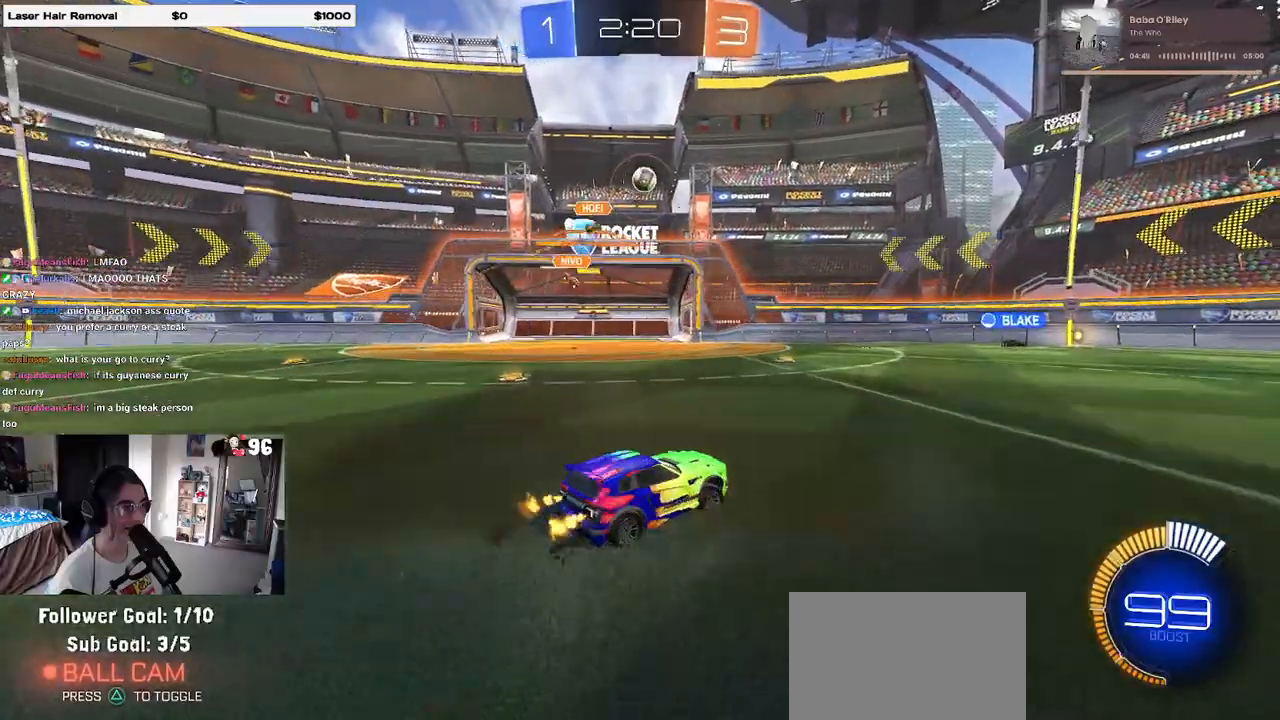
Gameplay with a controller (PlayStation layout); each line is a JSON object with the inputs held at the frame after it. "events" lists button and stick changes between this image and that frame as [ms after this image, input, new state], when the widget could be followed in between.
{"buttons": ["R2"], "left_stick": "right", "right_stick": "center", "events": [[83, "R1", "down"], [283, "R1", "up"]]}
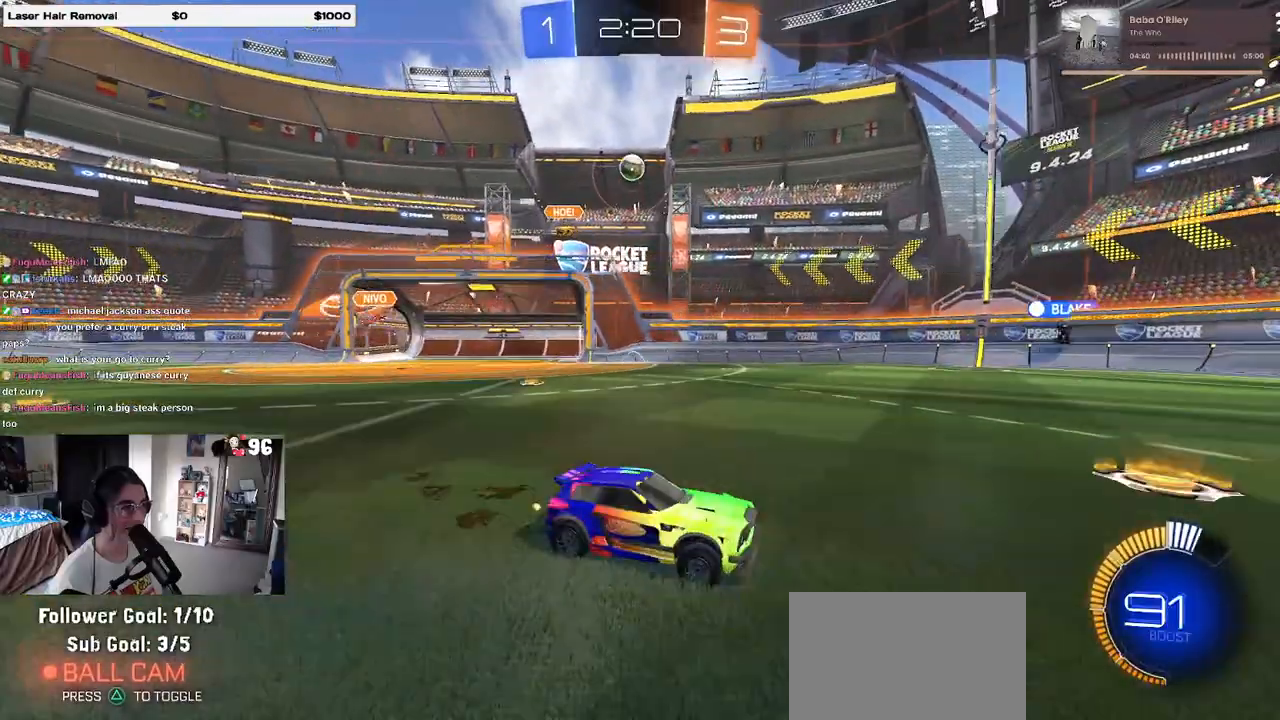
{"buttons": ["R2"], "left_stick": "left", "right_stick": "center", "events": [[183, "left_stick", "left"], [217, "SQUARE", "down"], [367, "SQUARE", "up"]]}
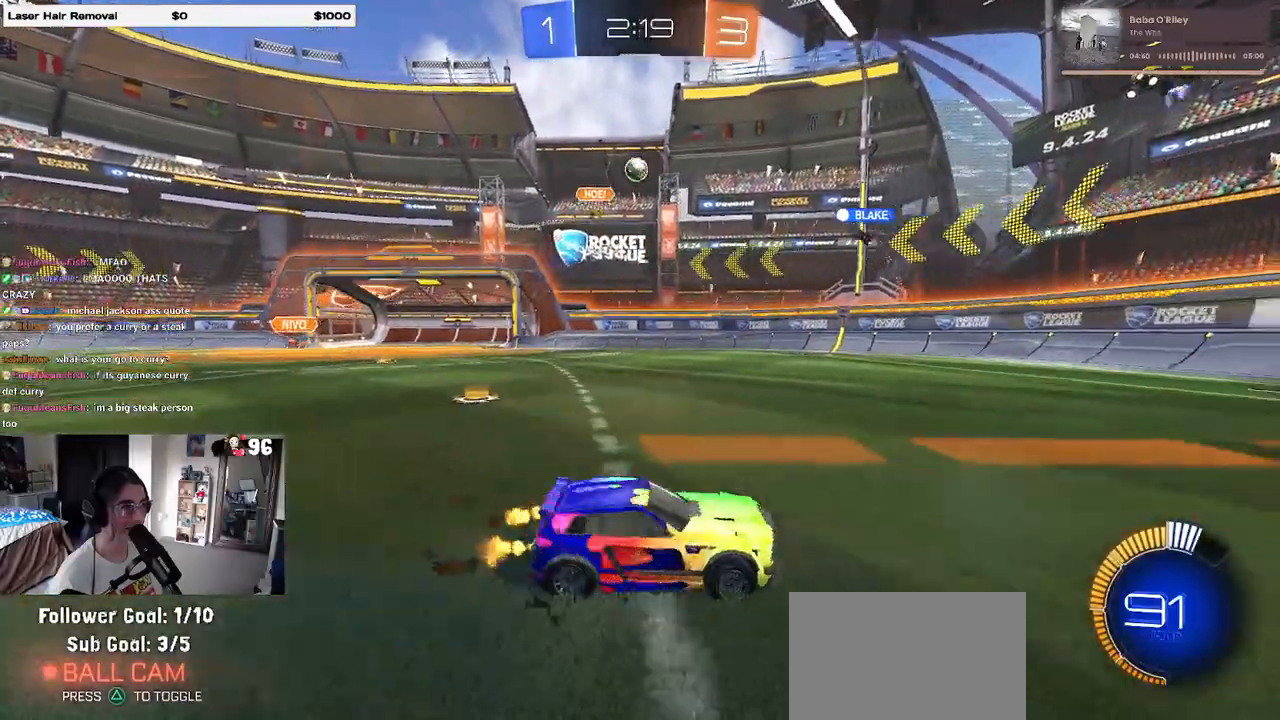
{"buttons": ["R2"], "left_stick": "right", "right_stick": "center", "events": [[217, "left_stick", "center"], [300, "left_stick", "right"]]}
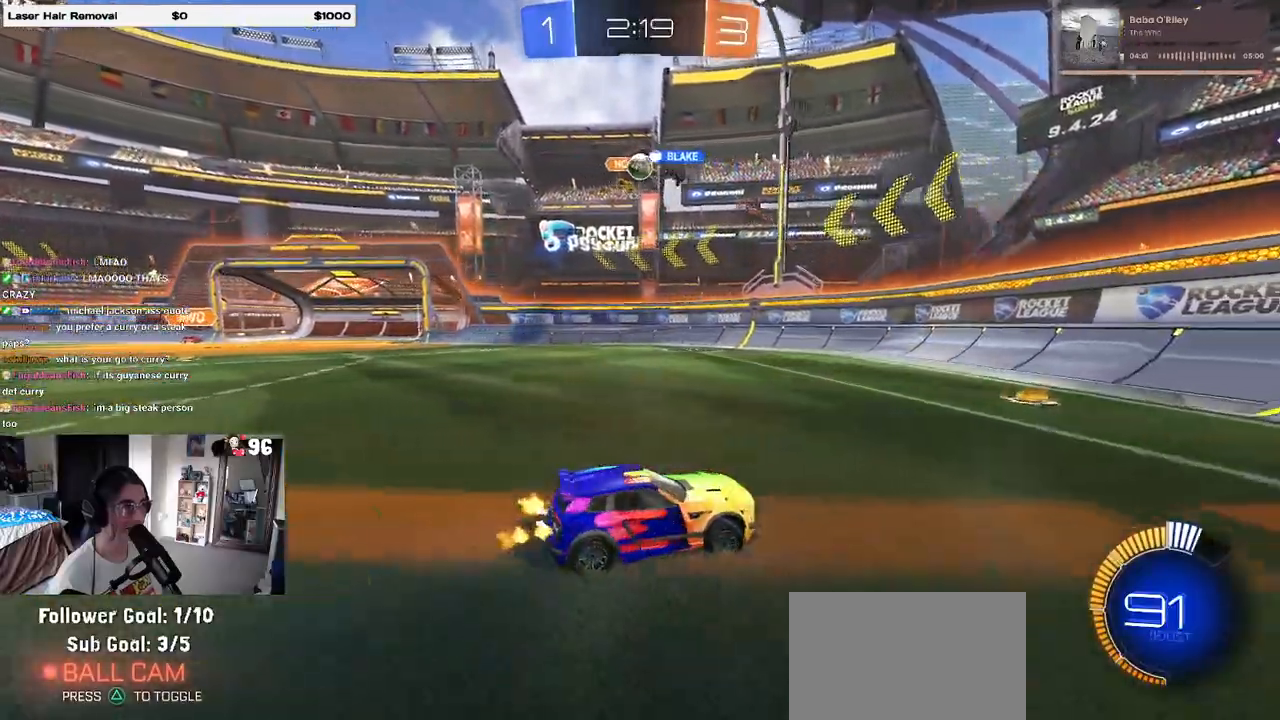
{"buttons": ["R2"], "left_stick": "right", "right_stick": "center", "events": [[100, "left_stick", "center"], [233, "left_stick", "left"], [317, "SQUARE", "down"], [433, "SQUARE", "up"], [500, "left_stick", "right"]]}
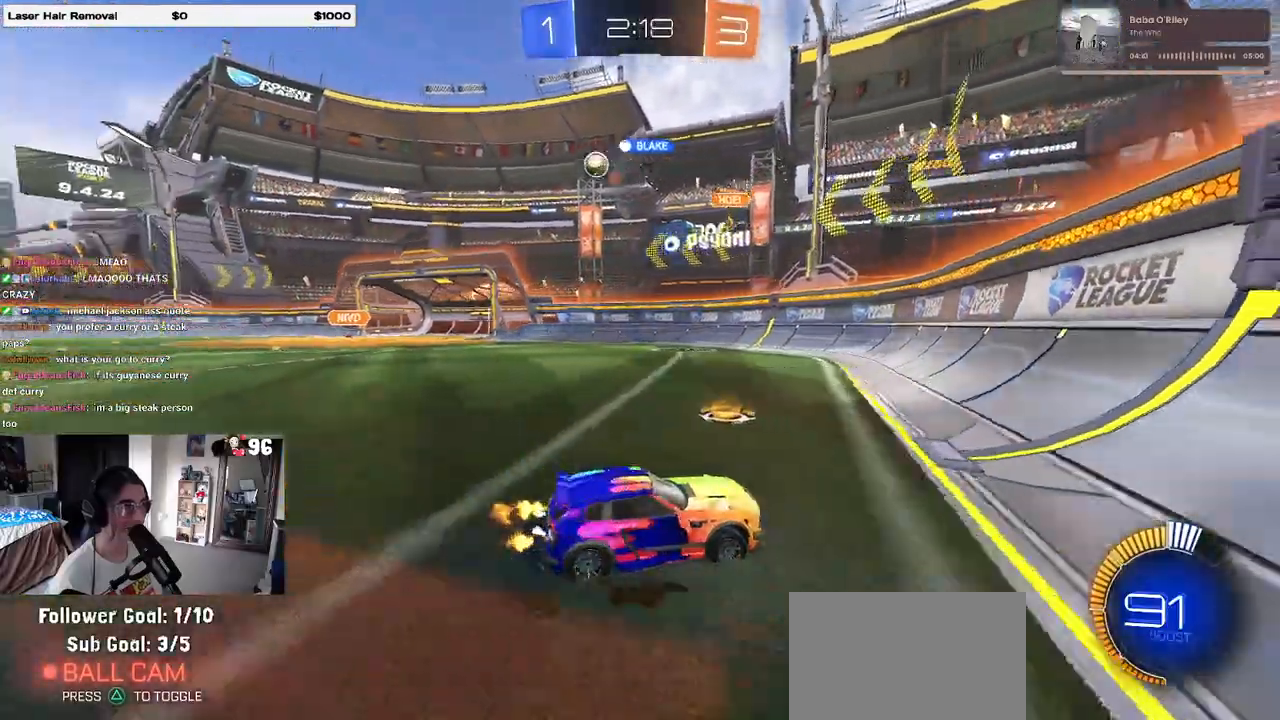
{"buttons": ["R2"], "left_stick": "right", "right_stick": "center", "events": [[367, "SQUARE", "down"], [467, "SQUARE", "up"]]}
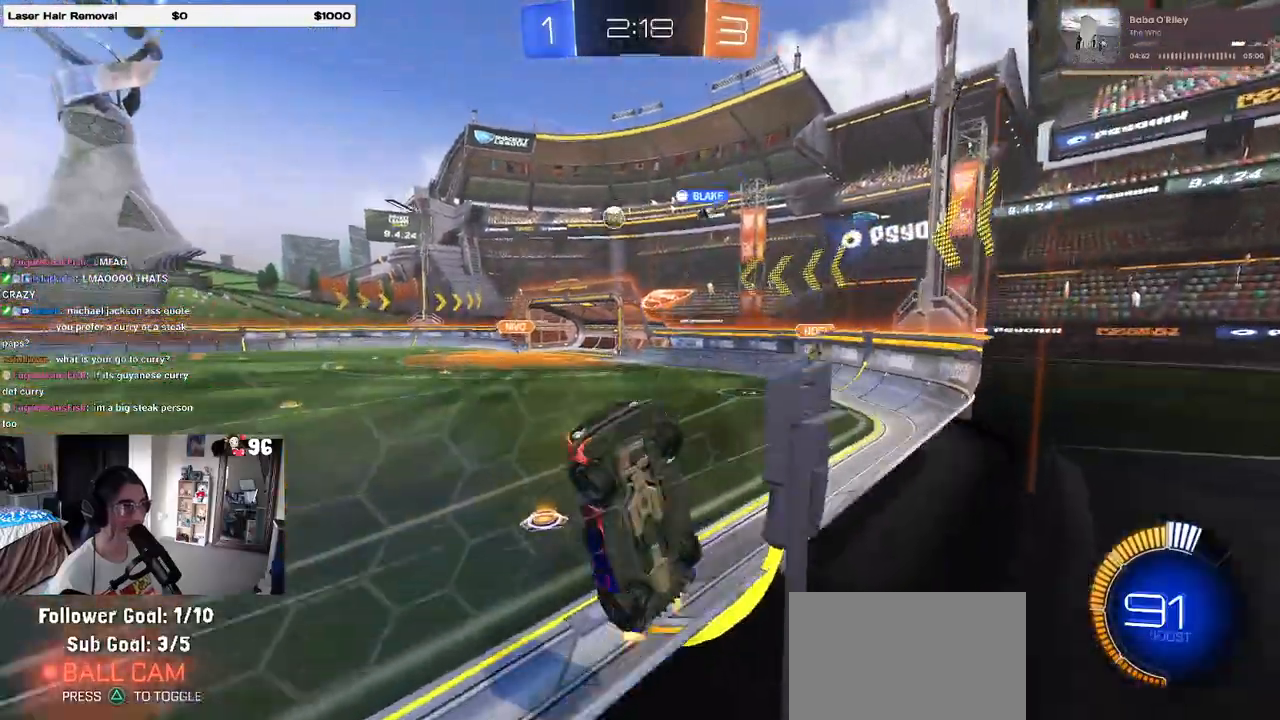
{"buttons": ["R1", "R2"], "left_stick": "right", "right_stick": "center", "events": [[233, "R1", "down"]]}
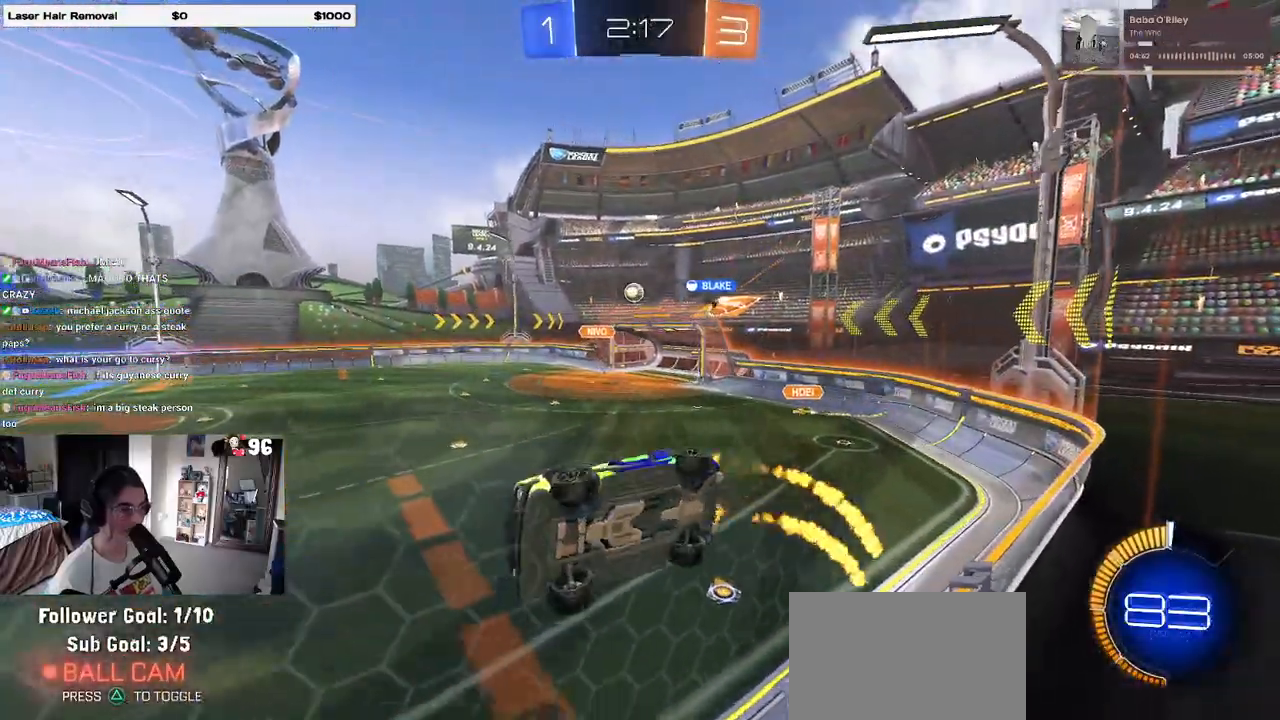
{"buttons": ["R1", "R2"], "left_stick": "center", "right_stick": "center", "events": [[117, "left_stick", "center"]]}
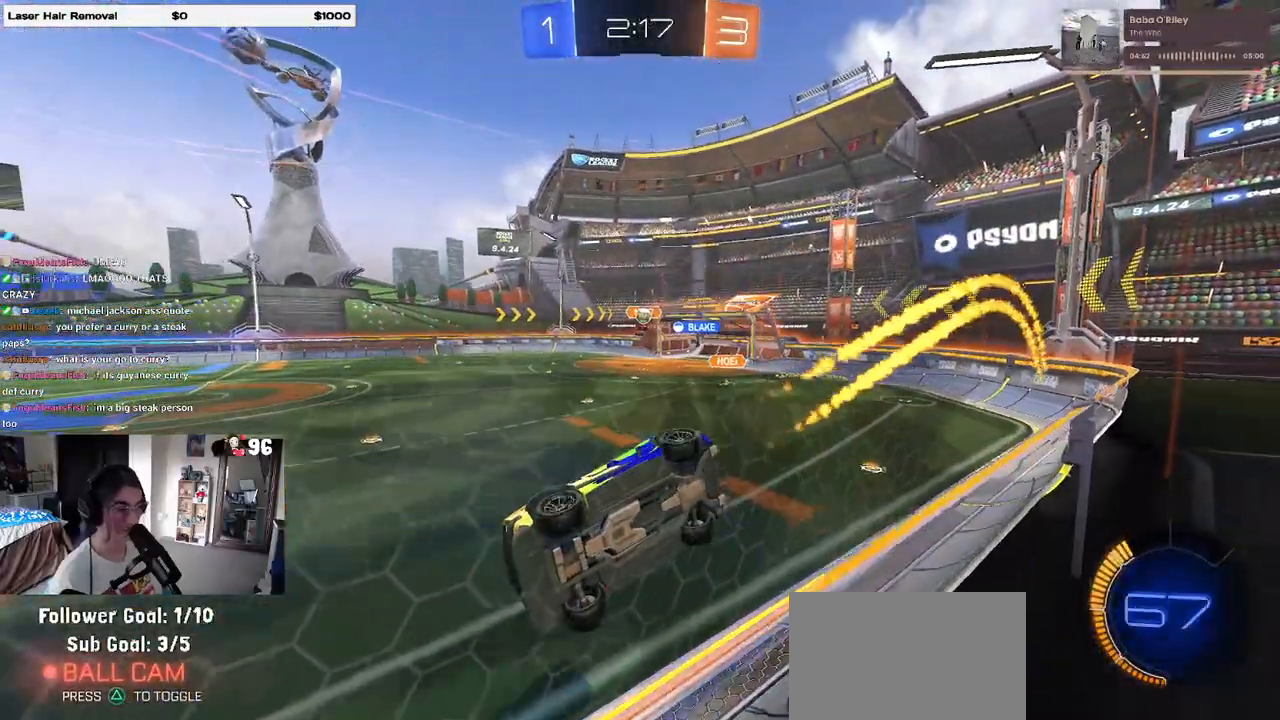
{"buttons": ["R2"], "left_stick": "center", "right_stick": "center", "events": [[67, "left_stick", "right"], [333, "R1", "up"], [483, "left_stick", "center"]]}
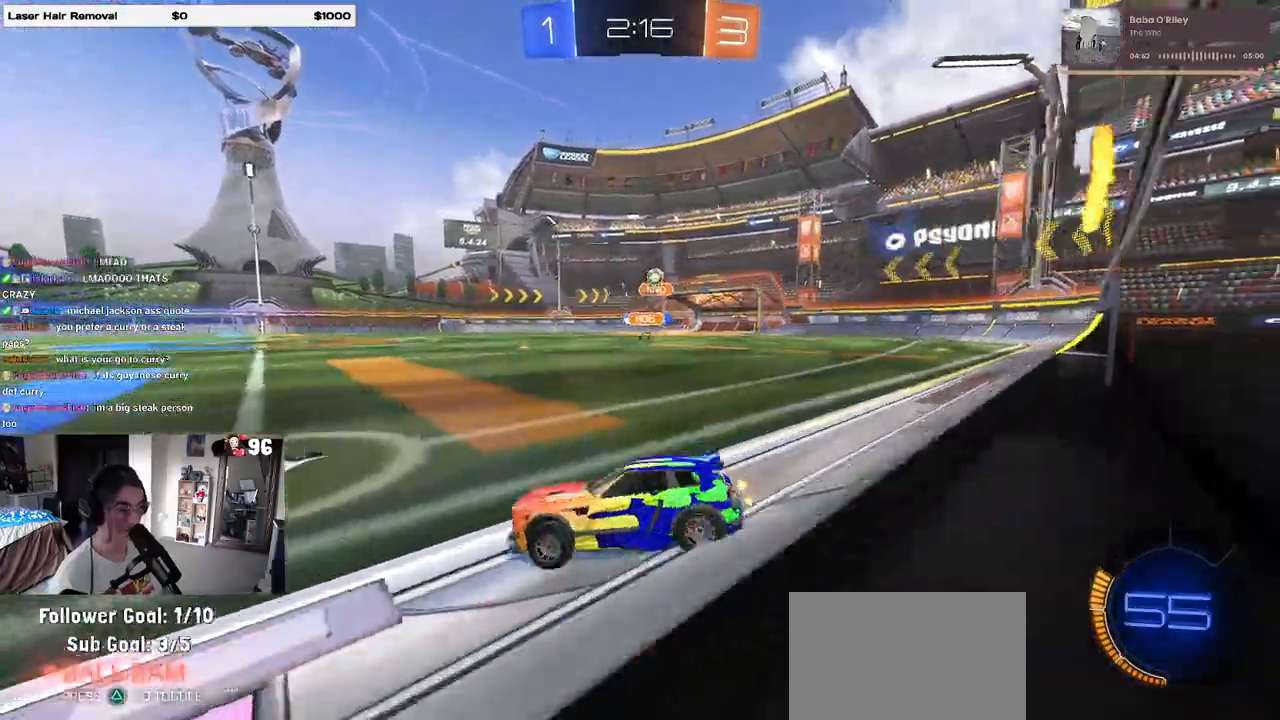
{"buttons": ["R2"], "left_stick": "right", "right_stick": "center", "events": [[17, "left_stick", "left"], [183, "left_stick", "right"], [200, "SQUARE", "down"], [383, "SQUARE", "up"]]}
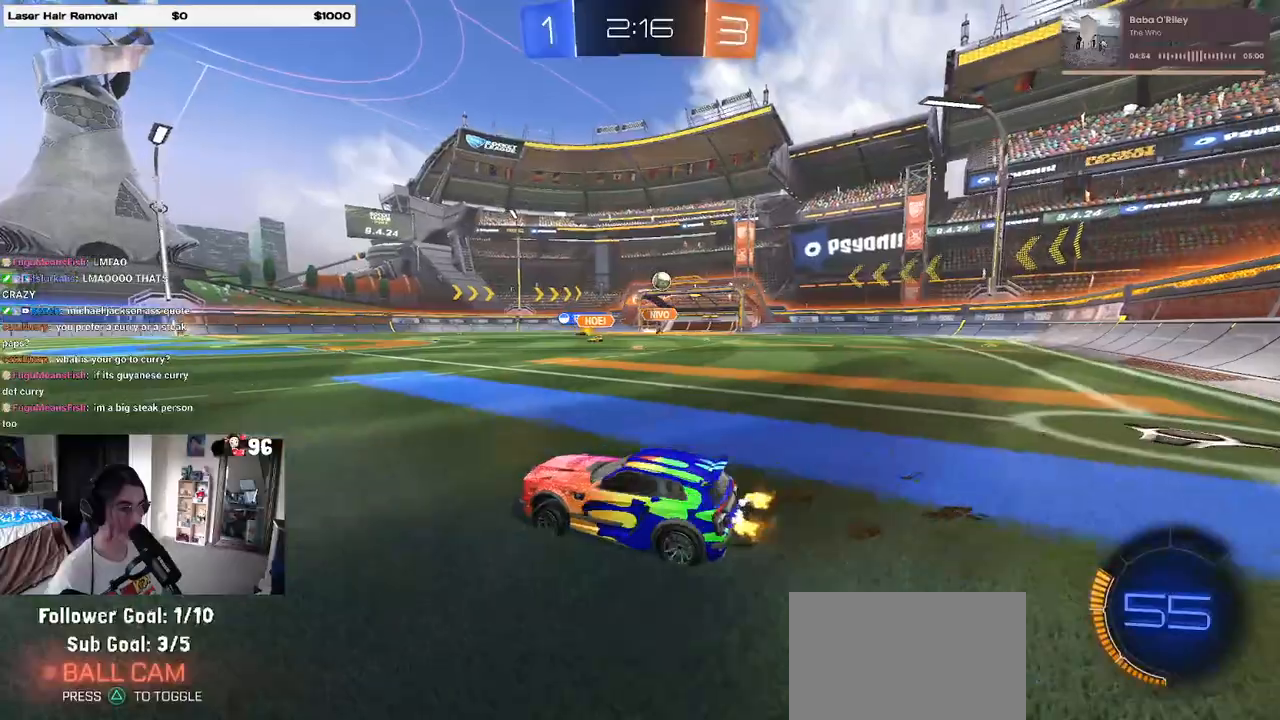
{"buttons": ["R2"], "left_stick": "left", "right_stick": "center", "events": [[317, "left_stick", "center"], [500, "left_stick", "left"]]}
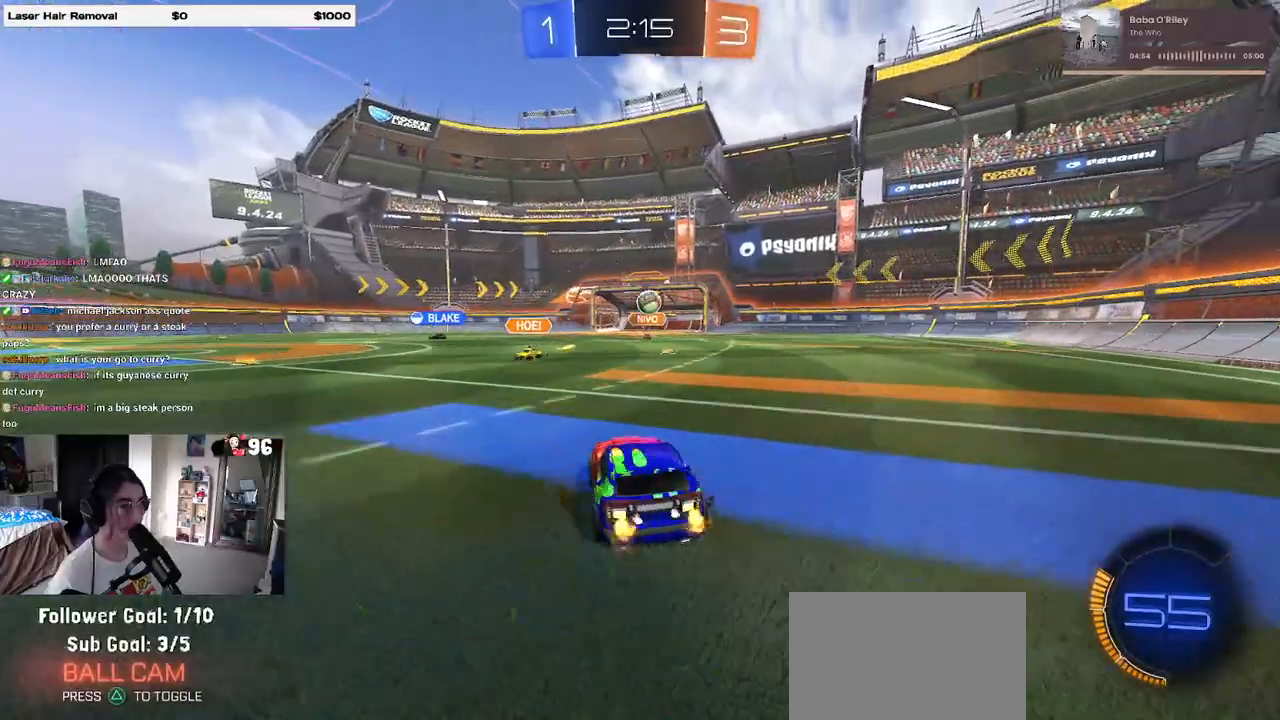
{"buttons": ["R2"], "left_stick": "left", "right_stick": "center", "events": [[133, "left_stick", "right"], [467, "left_stick", "left"]]}
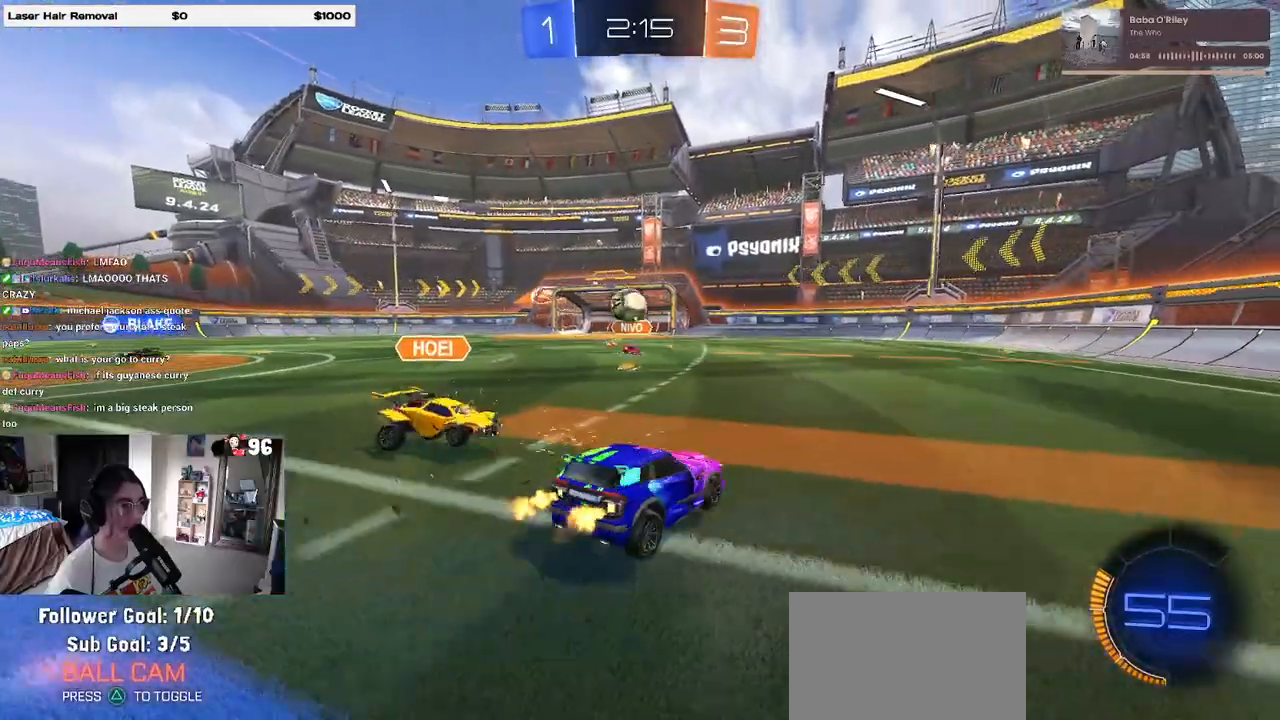
{"buttons": ["R2"], "left_stick": "right", "right_stick": "center", "events": [[83, "left_stick", "center"], [417, "left_stick", "right"]]}
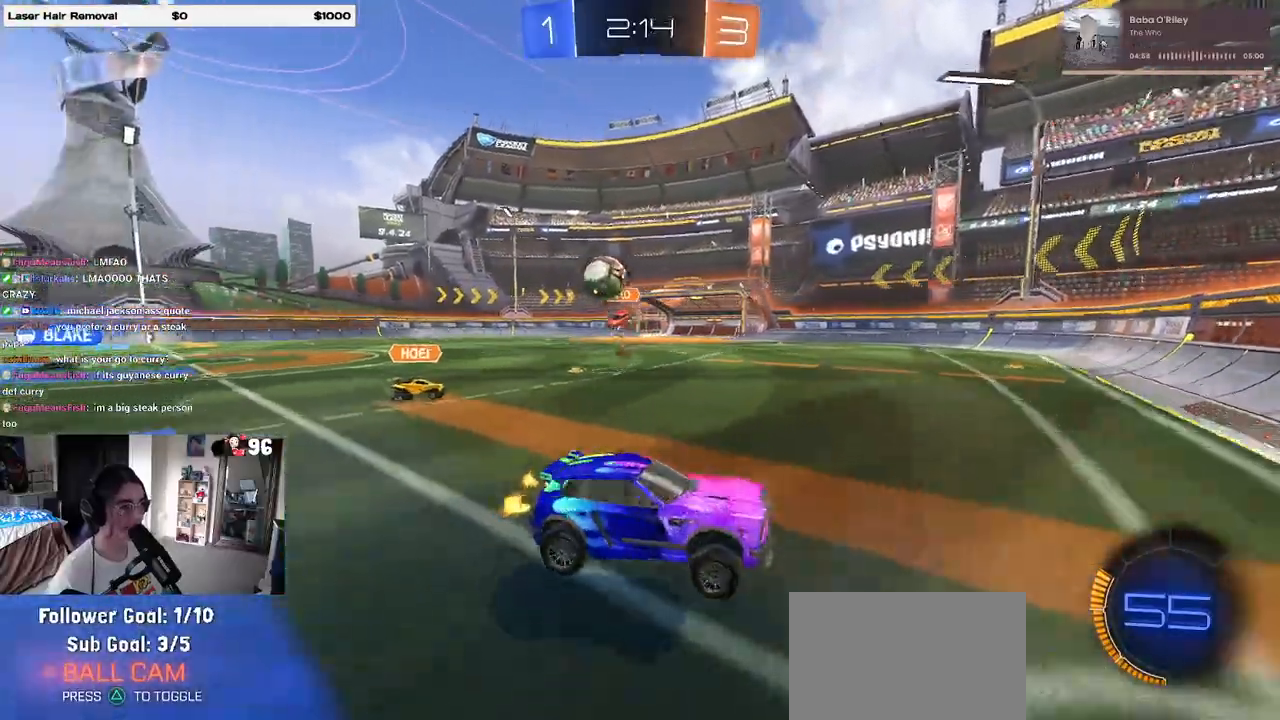
{"buttons": ["R1", "R2"], "left_stick": "right", "right_stick": "center", "events": [[117, "left_stick", "center"], [317, "left_stick", "right"], [400, "R1", "down"]]}
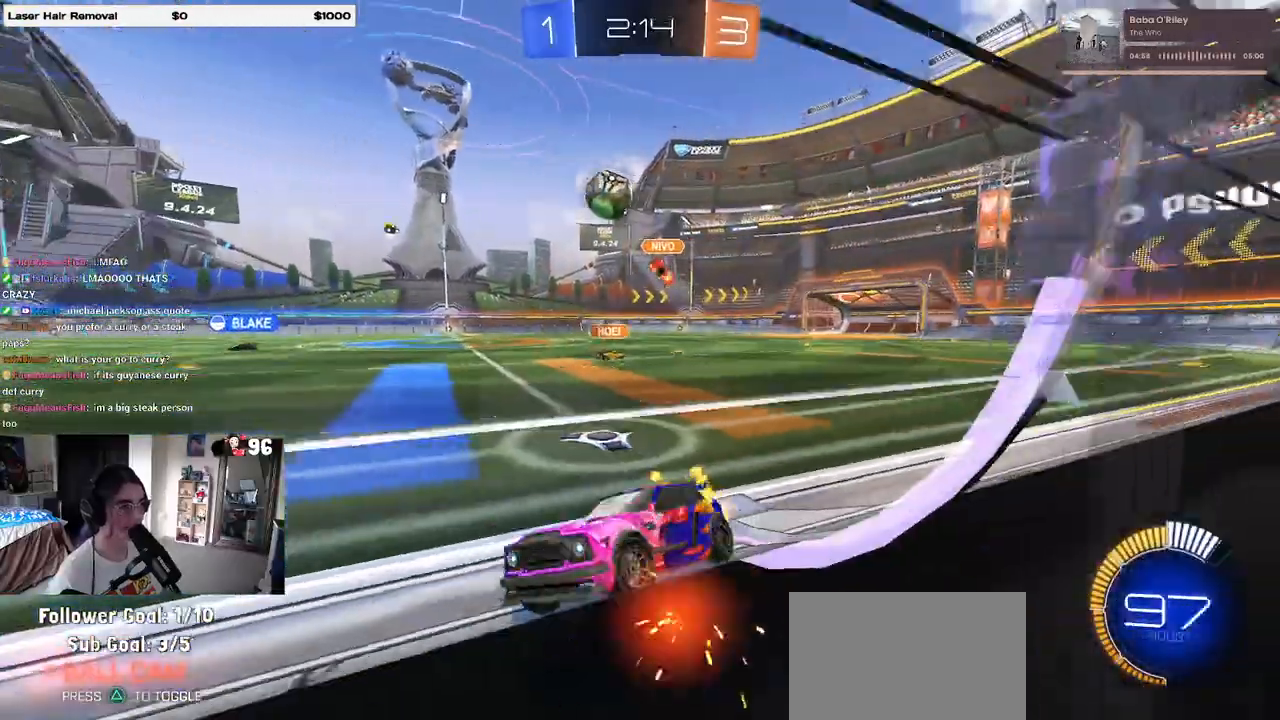
{"buttons": ["R1", "R2"], "left_stick": "center", "right_stick": "center", "events": [[50, "left_stick", "center"]]}
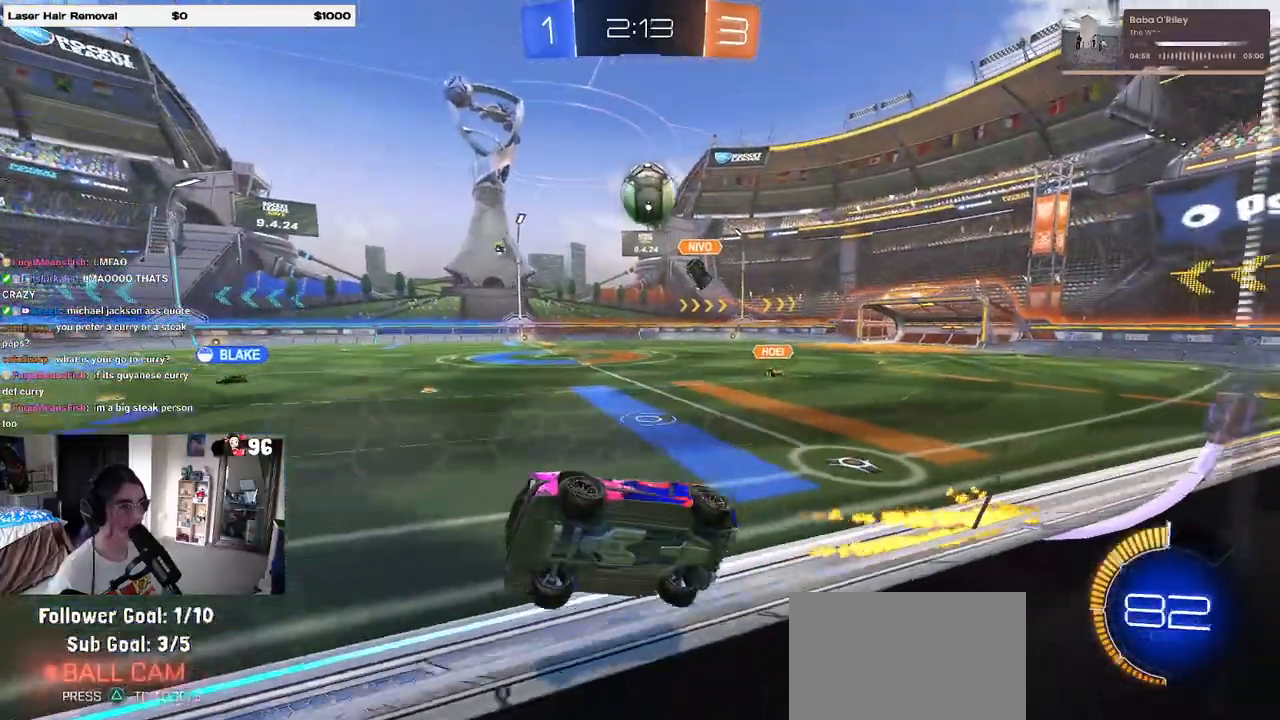
{"buttons": ["R2"], "left_stick": "center", "right_stick": "center", "events": [[50, "left_stick", "right"], [183, "left_stick", "center"], [300, "R1", "up"]]}
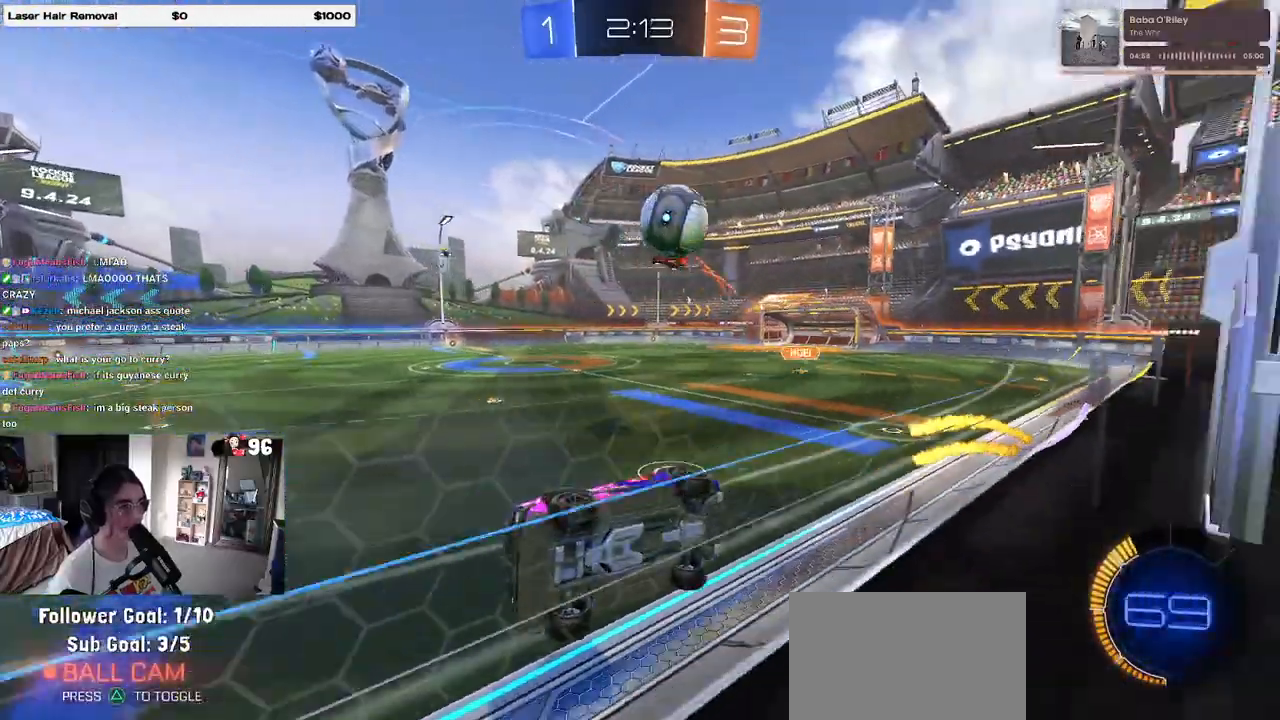
{"buttons": ["R2"], "left_stick": "right", "right_stick": "center", "events": [[283, "L2", "down"], [283, "R2", "up"], [383, "R2", "down"], [433, "left_stick", "right"], [450, "L2", "up"]]}
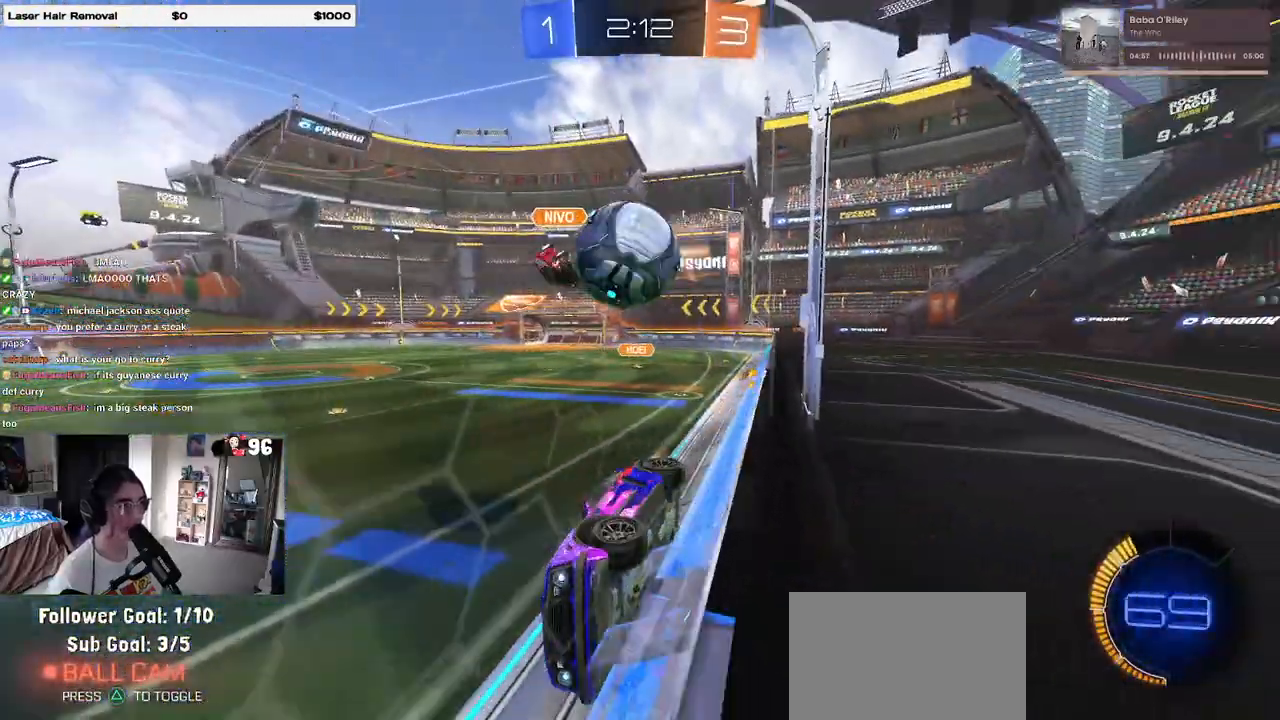
{"buttons": ["R2"], "left_stick": "center", "right_stick": "center", "events": [[133, "left_stick", "center"]]}
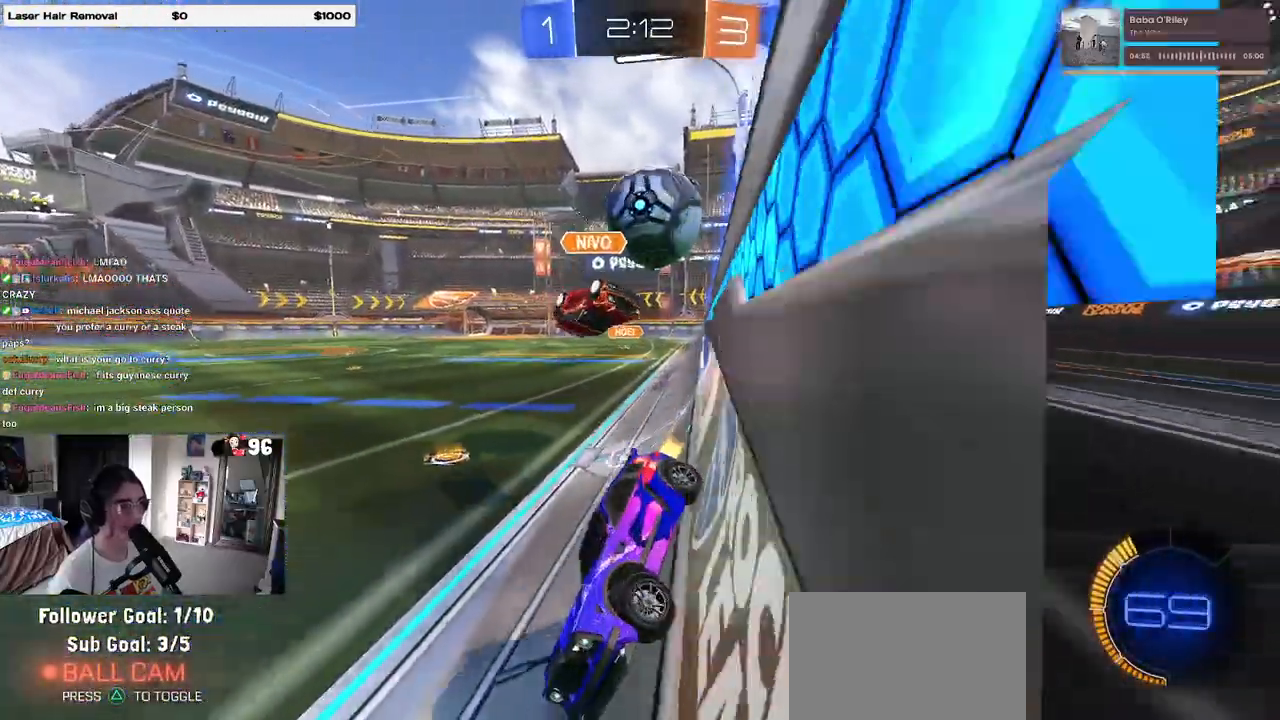
{"buttons": ["R2"], "left_stick": "right", "right_stick": "center", "events": [[33, "left_stick", "left"], [183, "L2", "down"], [267, "L2", "up"], [483, "left_stick", "right"]]}
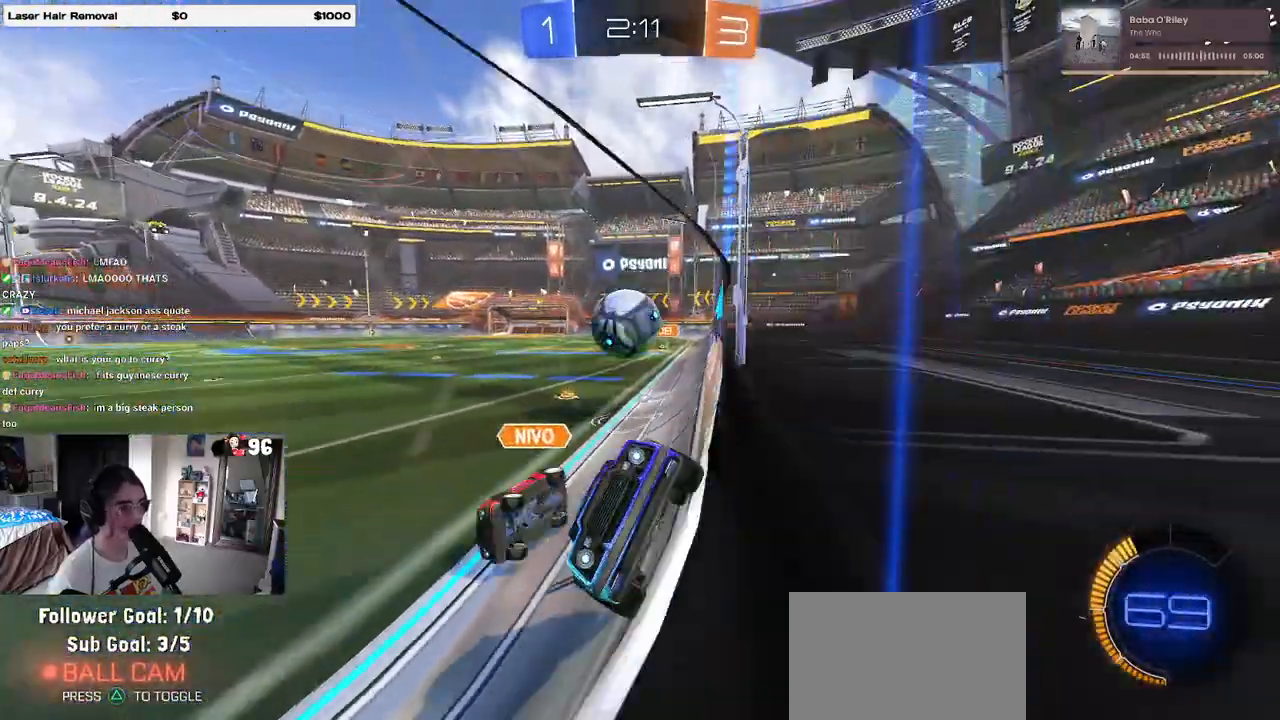
{"buttons": ["R2"], "left_stick": "right", "right_stick": "center", "events": [[50, "SQUARE", "down"], [367, "SQUARE", "up"]]}
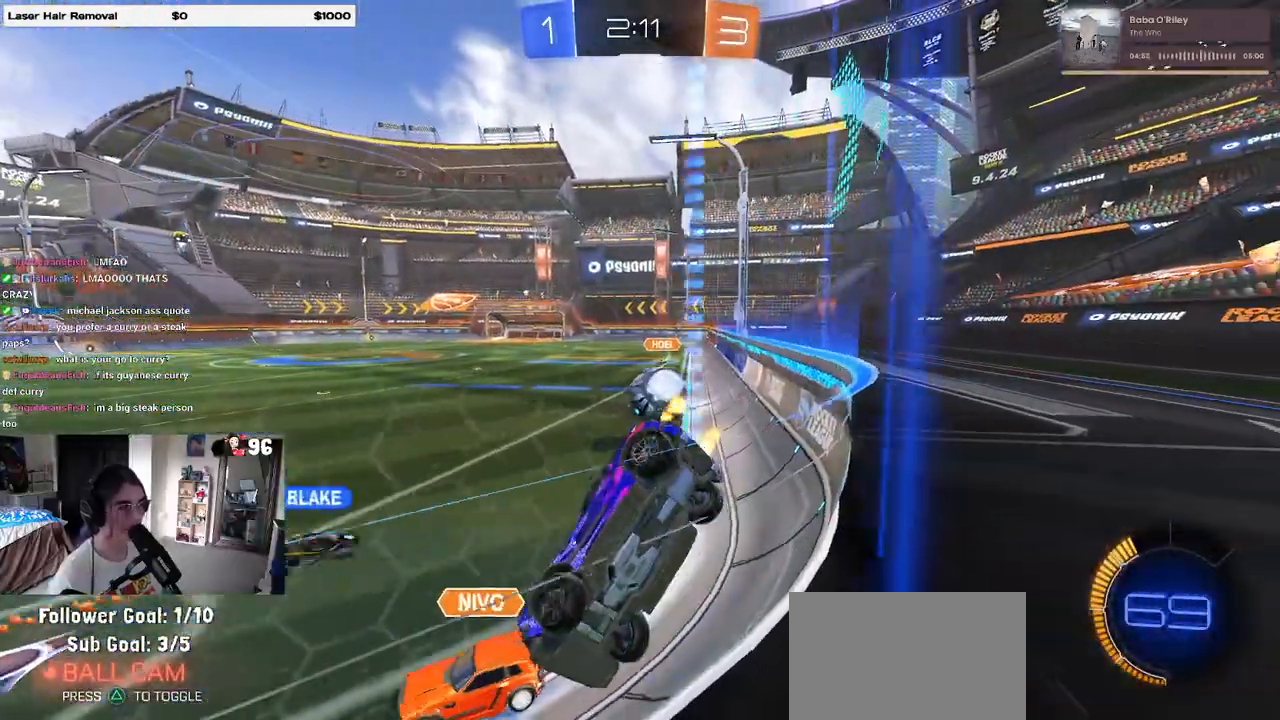
{"buttons": ["R2"], "left_stick": "center", "right_stick": "center", "events": [[350, "left_stick", "center"]]}
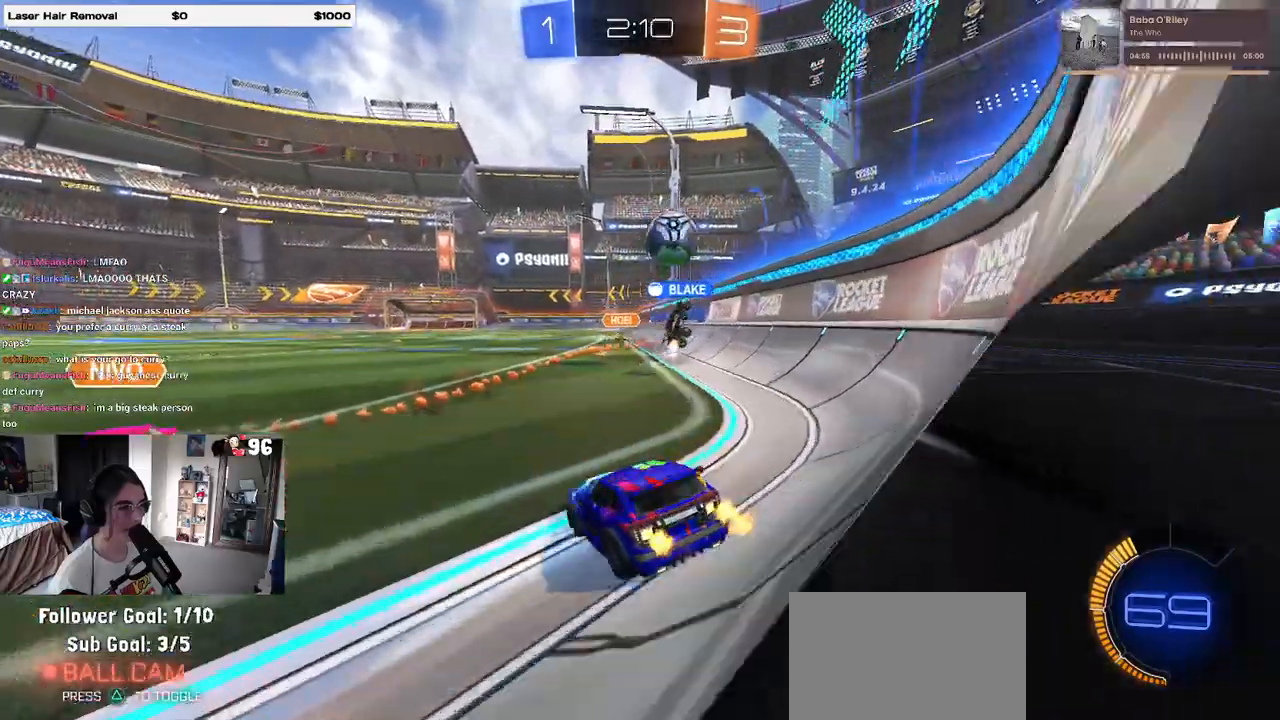
{"buttons": ["R2"], "left_stick": "left", "right_stick": "center", "events": [[183, "left_stick", "left"]]}
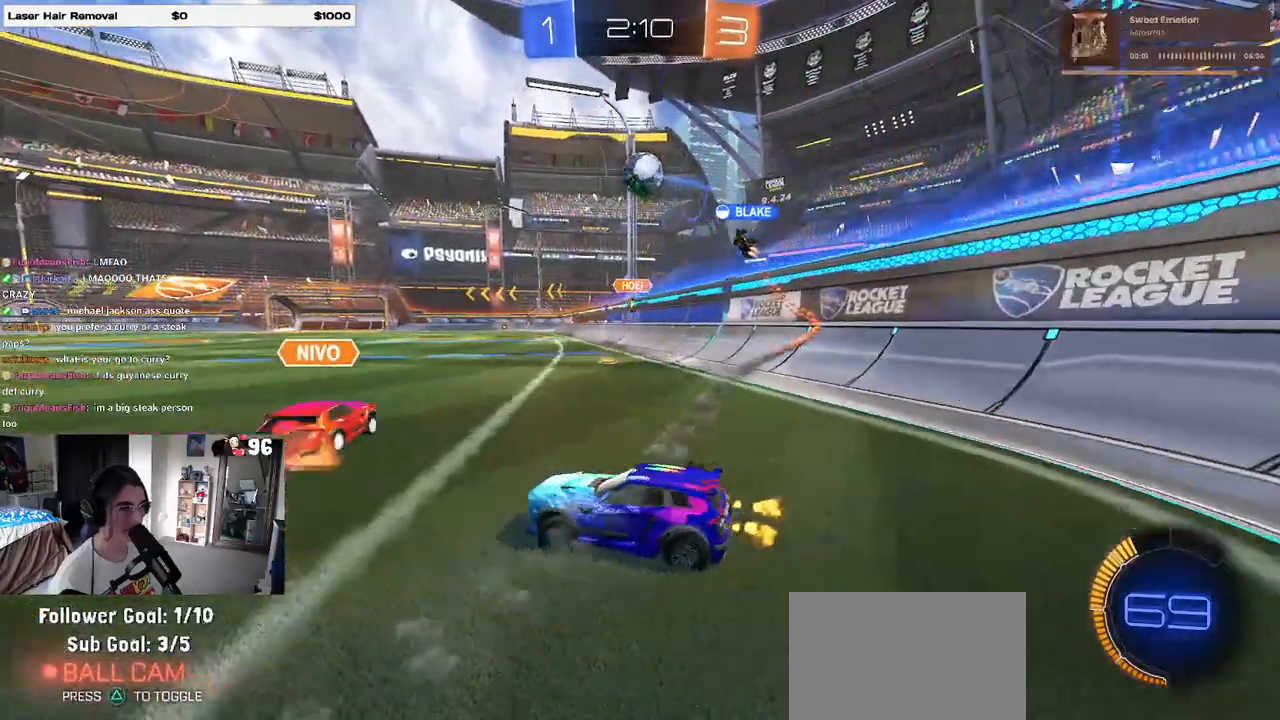
{"buttons": ["R2"], "left_stick": "right", "right_stick": "center", "events": [[283, "left_stick", "center"], [333, "left_stick", "right"]]}
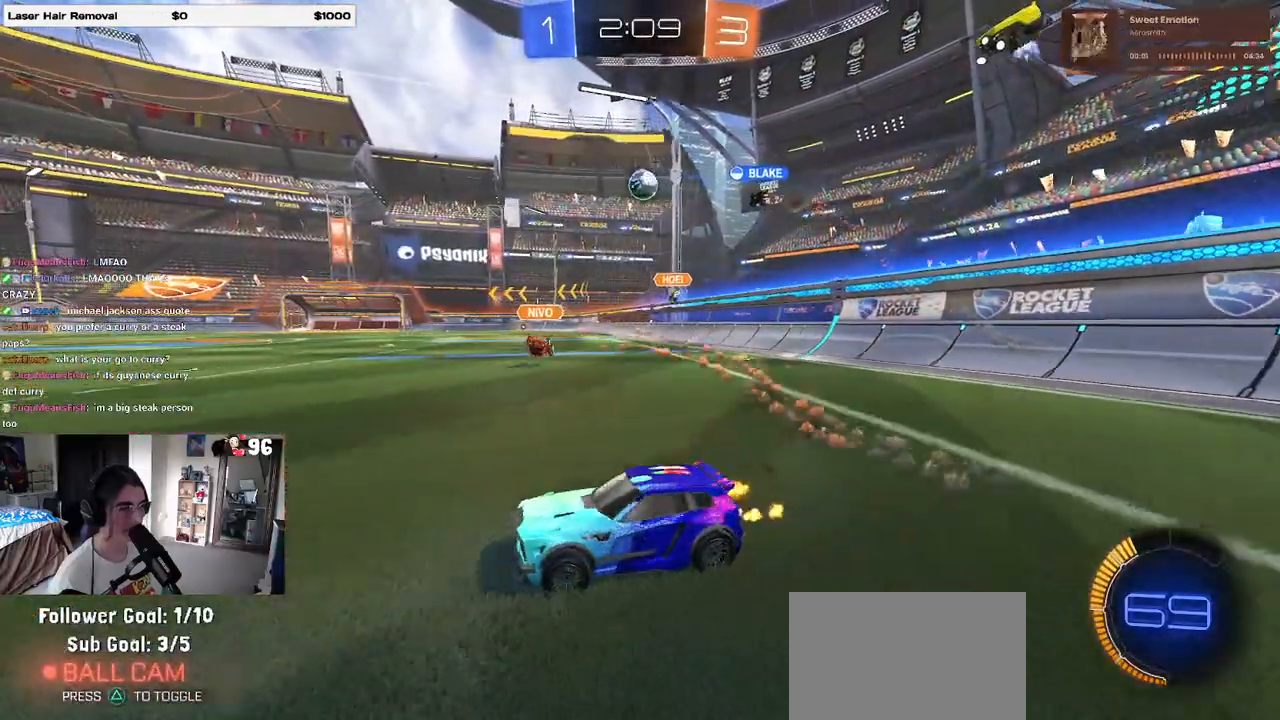
{"buttons": ["R2"], "left_stick": "center", "right_stick": "center", "events": [[117, "left_stick", "center"]]}
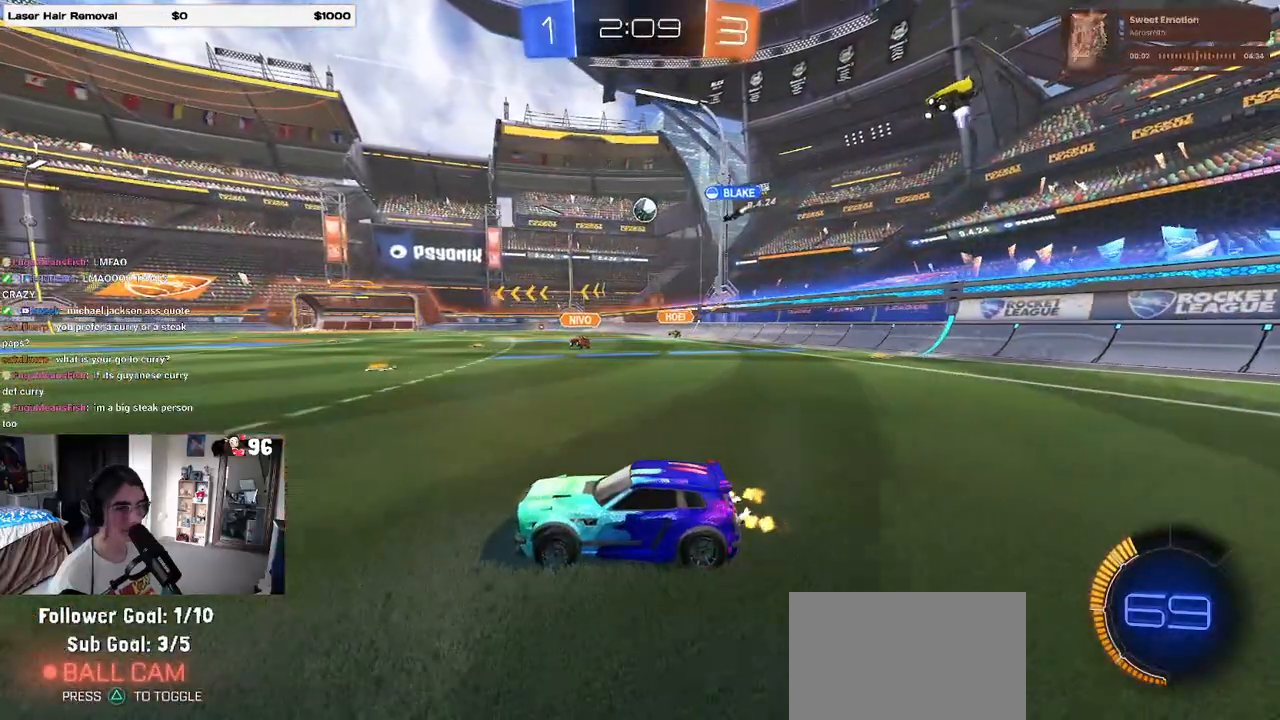
{"buttons": ["R2"], "left_stick": "right", "right_stick": "center", "events": [[367, "left_stick", "right"]]}
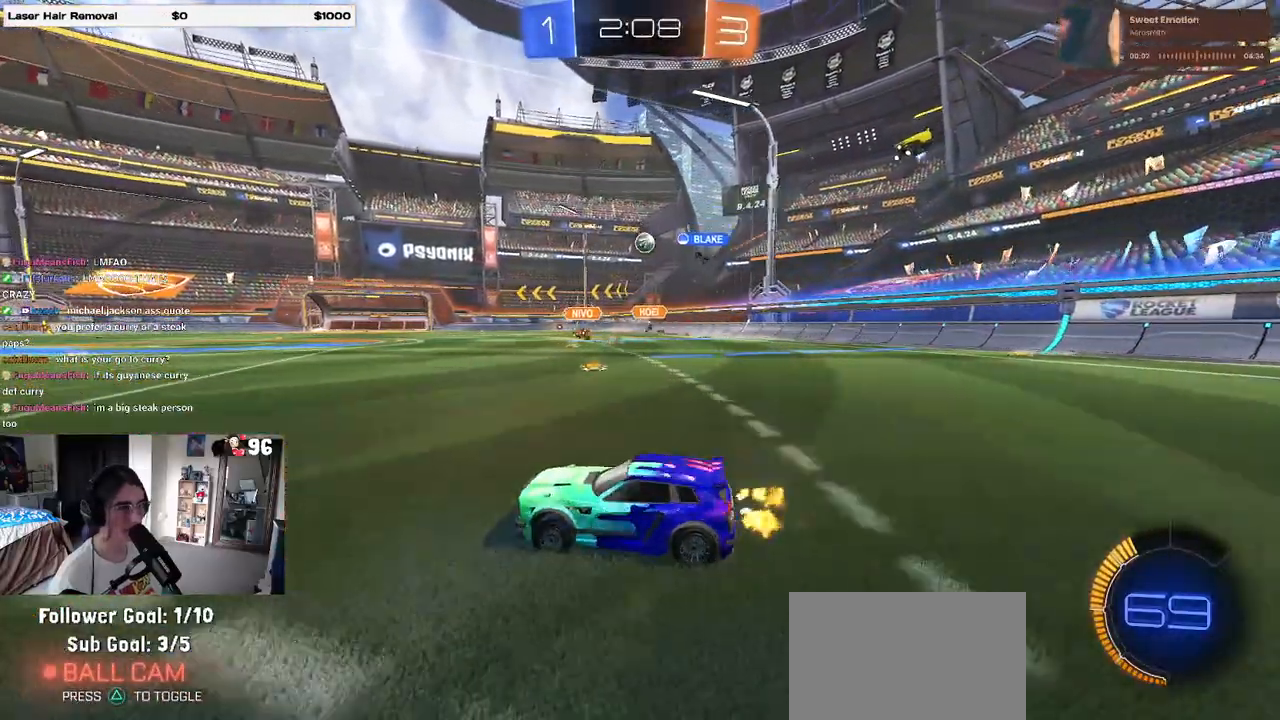
{"buttons": ["R1", "R2"], "left_stick": "center", "right_stick": "center", "events": [[167, "left_stick", "center"], [283, "R1", "down"]]}
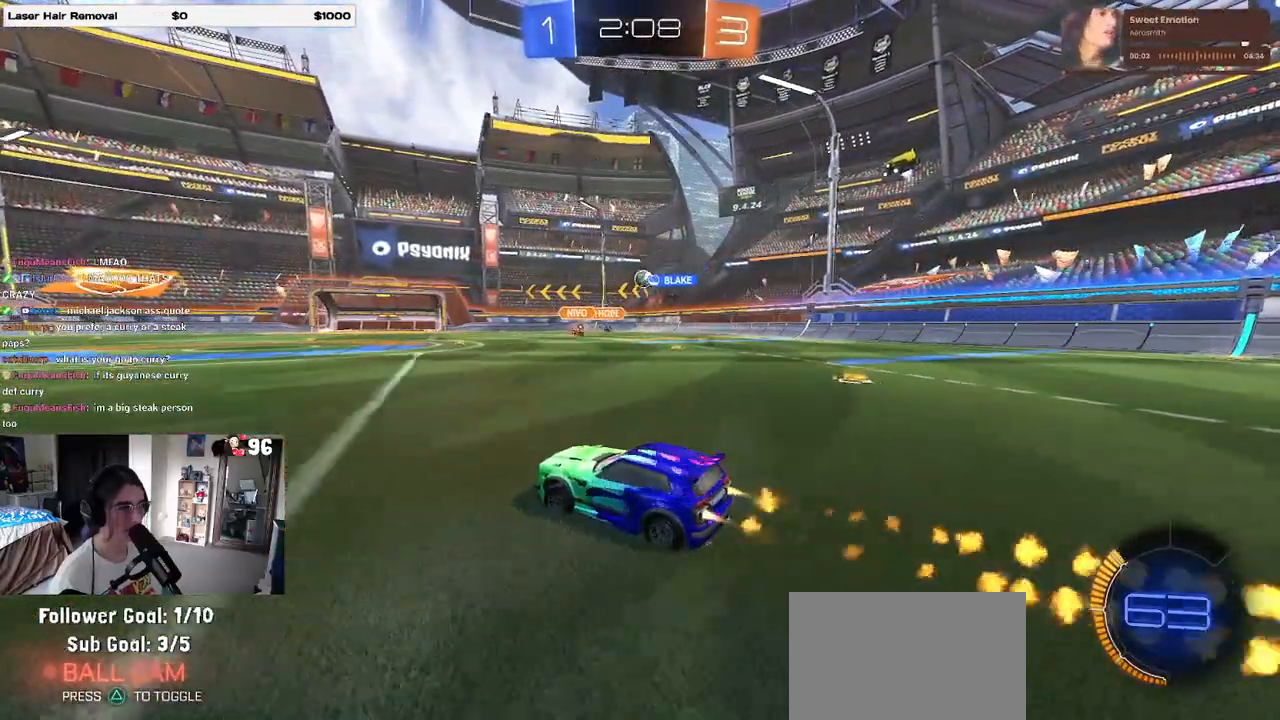
{"buttons": ["R2"], "left_stick": "left", "right_stick": "center", "events": [[300, "R1", "up"], [417, "left_stick", "left"]]}
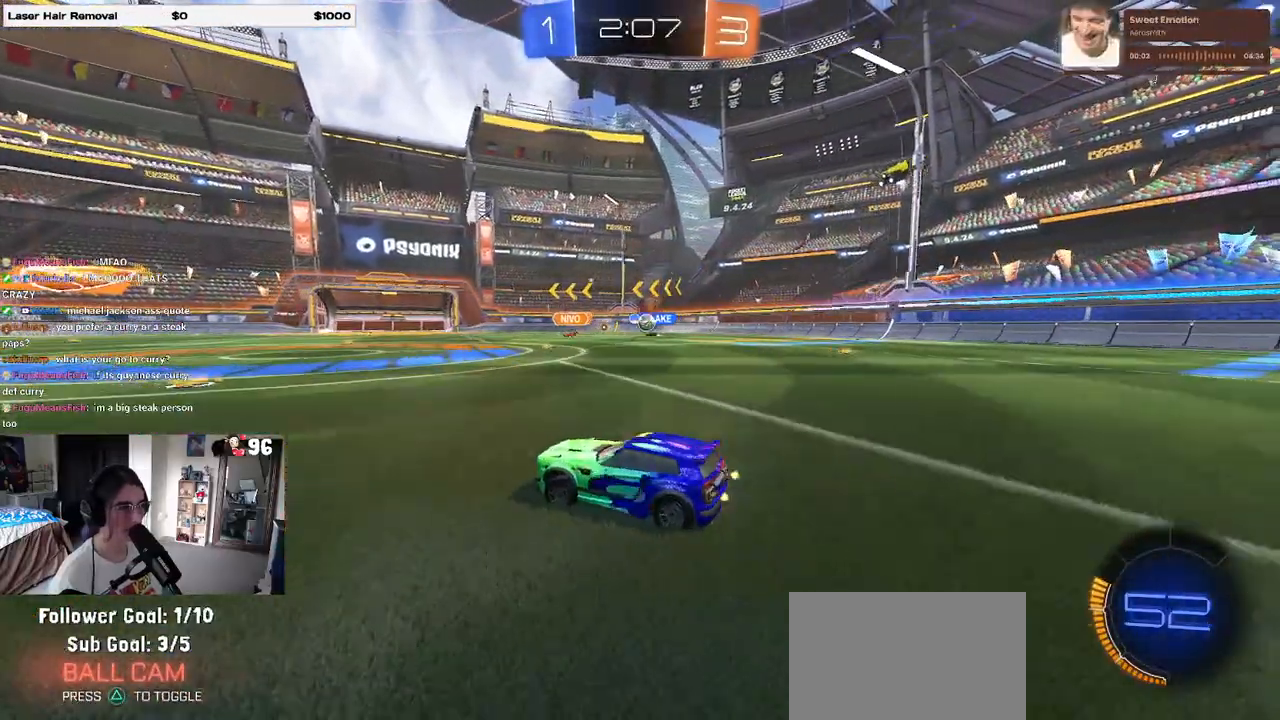
{"buttons": ["R2"], "left_stick": "center", "right_stick": "center", "events": [[67, "left_stick", "right"], [367, "left_stick", "center"]]}
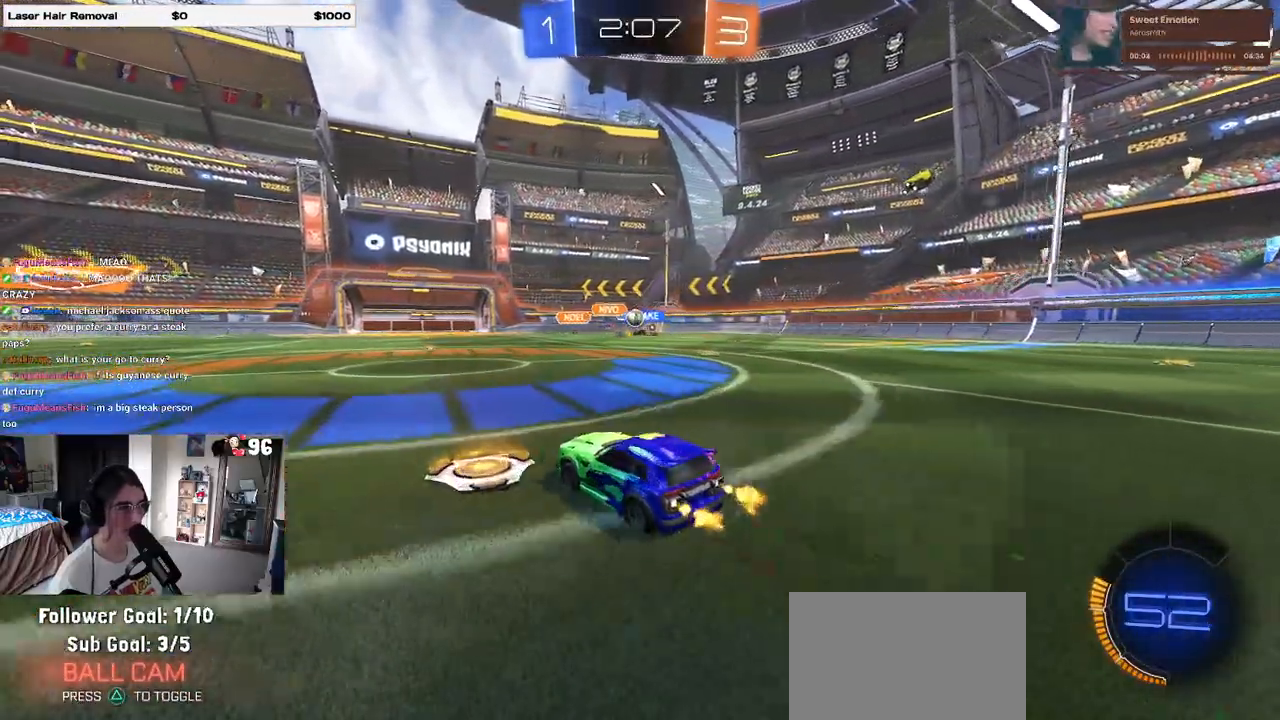
{"buttons": ["R2"], "left_stick": "center", "right_stick": "center", "events": [[250, "left_stick", "right"], [467, "left_stick", "center"]]}
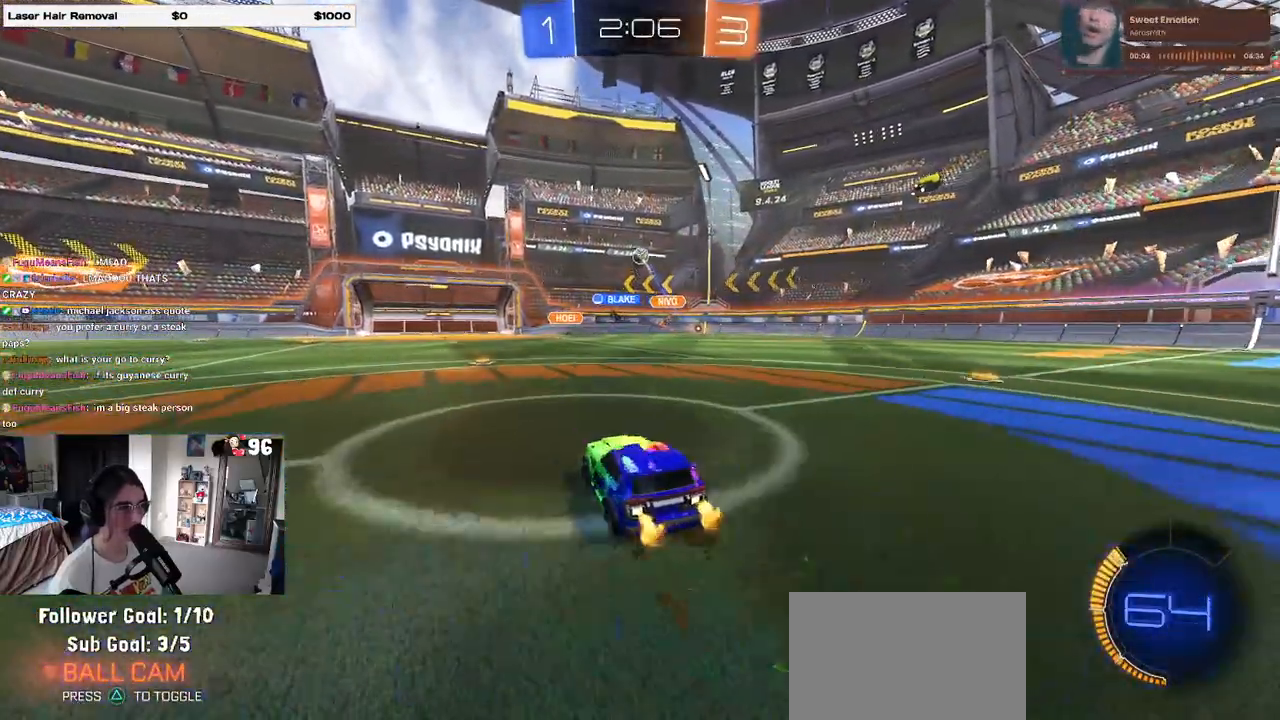
{"buttons": ["SQUARE", "R2"], "left_stick": "right", "right_stick": "center", "events": [[83, "left_stick", "left"], [250, "left_stick", "center"], [417, "SQUARE", "down"], [417, "left_stick", "right"]]}
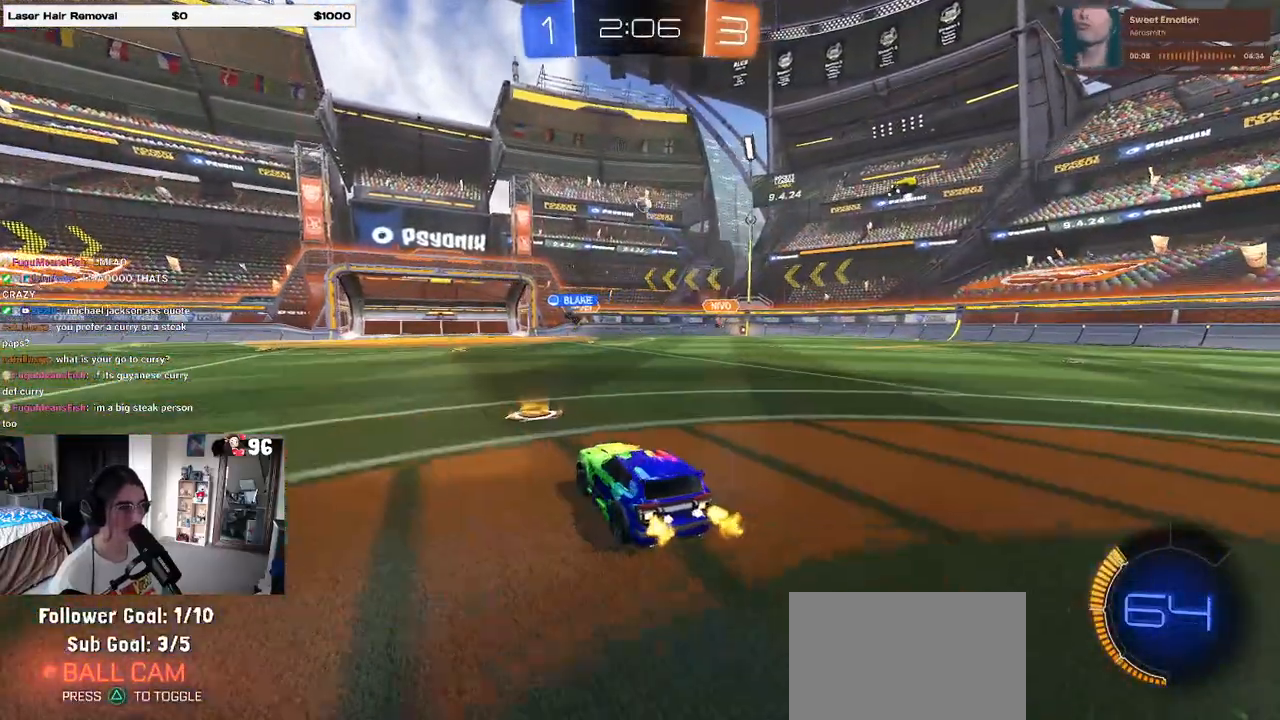
{"buttons": ["R2"], "left_stick": "right", "right_stick": "center", "events": [[33, "SQUARE", "up"]]}